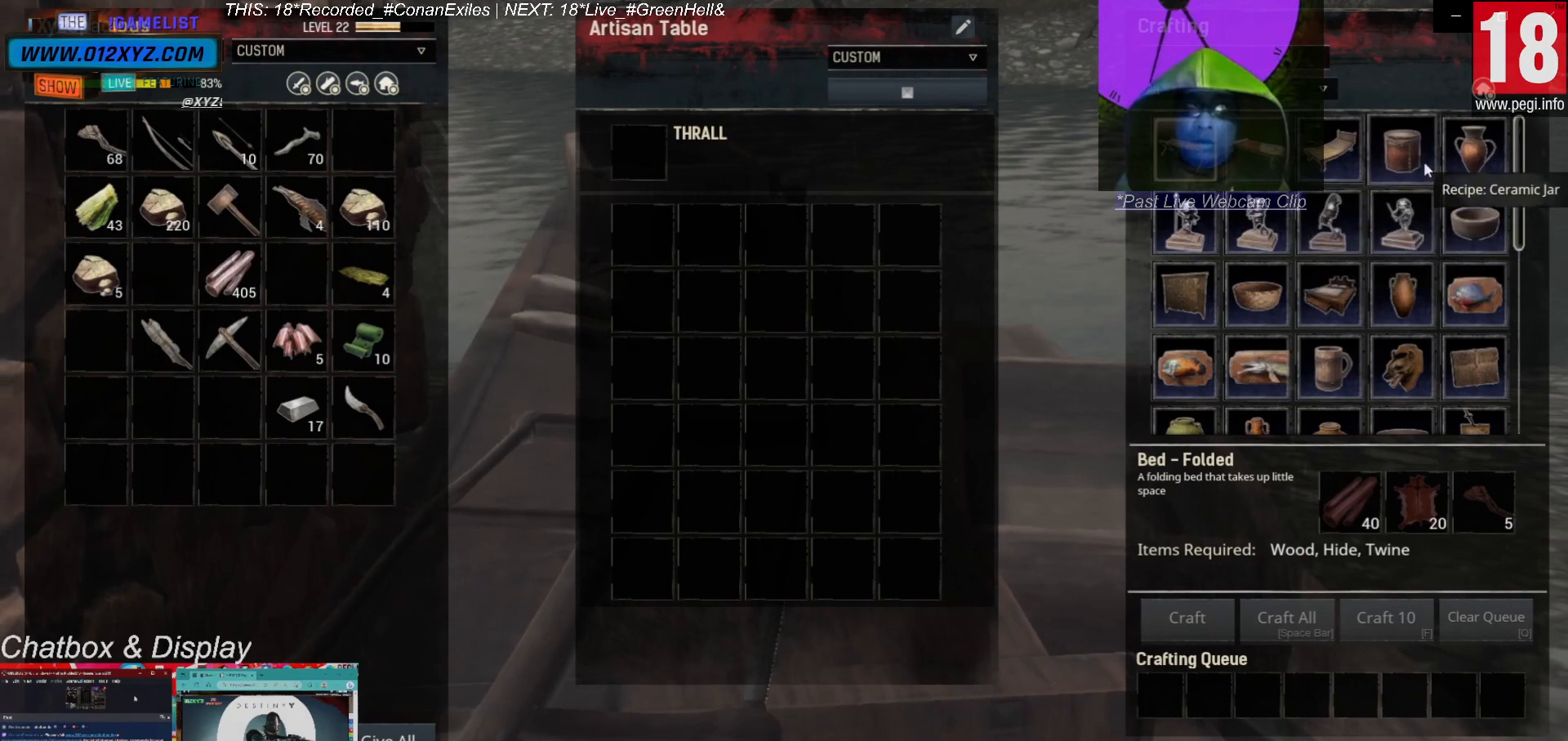
Gameplay with keyboard and mouse; each line is a JSON object with the keys and mouse buttons held at the frame after it. "events" lists presses ("down") and releases ("up") of "1", "2", "3", "4", "5", "a", "alt", "b", "c", "ctrl", "d", "e", "f", "g", "q", "r", "s", "shift", "space", "t", "tab", "v", "w", "x", "z", "mouse_left", "mouse_wheel", "mouse_right", "mouse_mb4" and "mouse_mb5" between this image and that frame as [ms after this image, input, new state], when the widget could be followed in between. "mouse_left", "mouse_wheel", "mouse_right", "mouse_mb4", "mouse_mb5" = the "left", "wheel", "right", "mb4", "mb5" buttons of the "mouse" list. No other keys are recorded. "wheel" means that the mouse wheel is clicked or scrolled. Not read: mouse_move.
{"keys": [], "mouse": [], "events": [[33, "mouse_left", "down"], [200, "mouse_left", "up"]]}
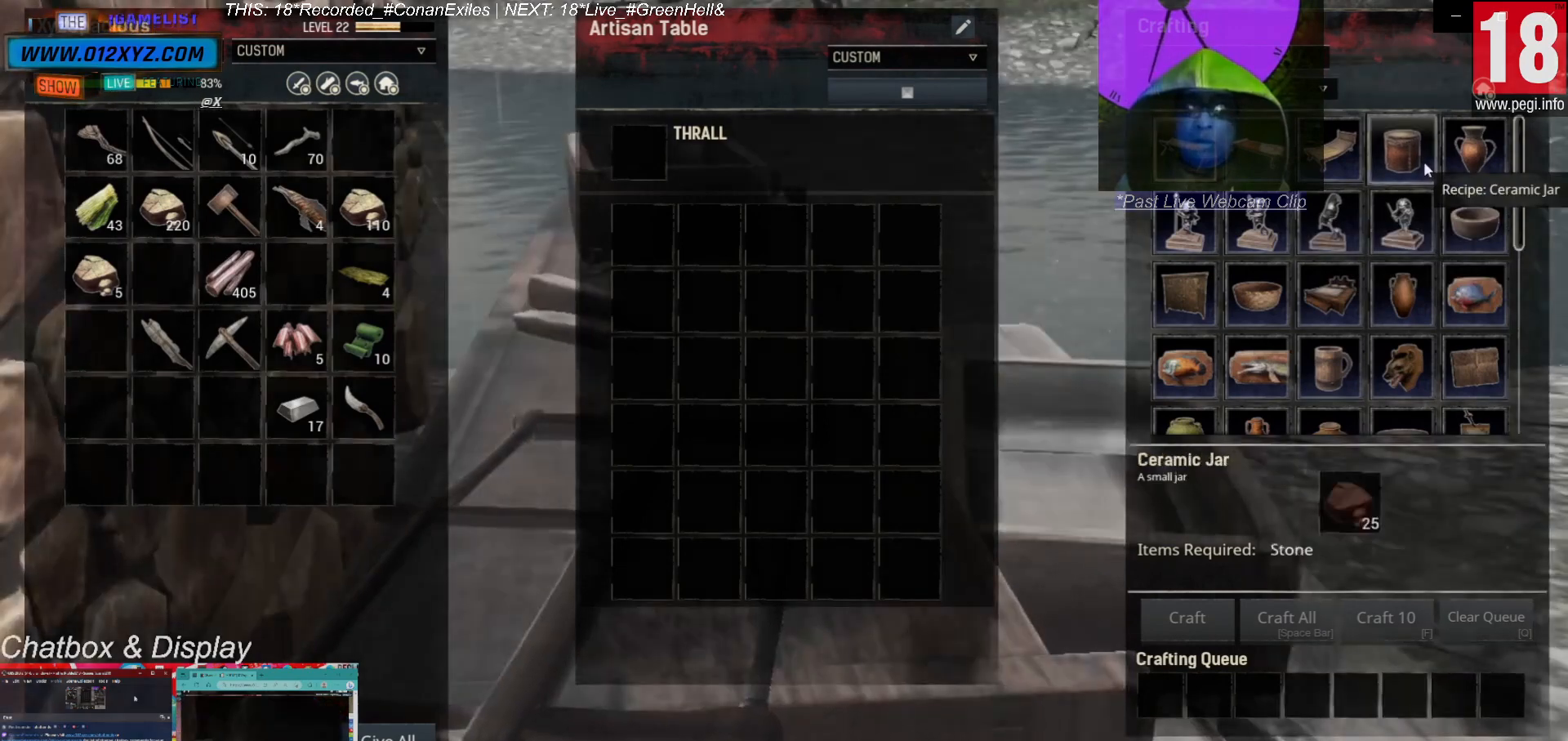
{"keys": [], "mouse": [], "events": []}
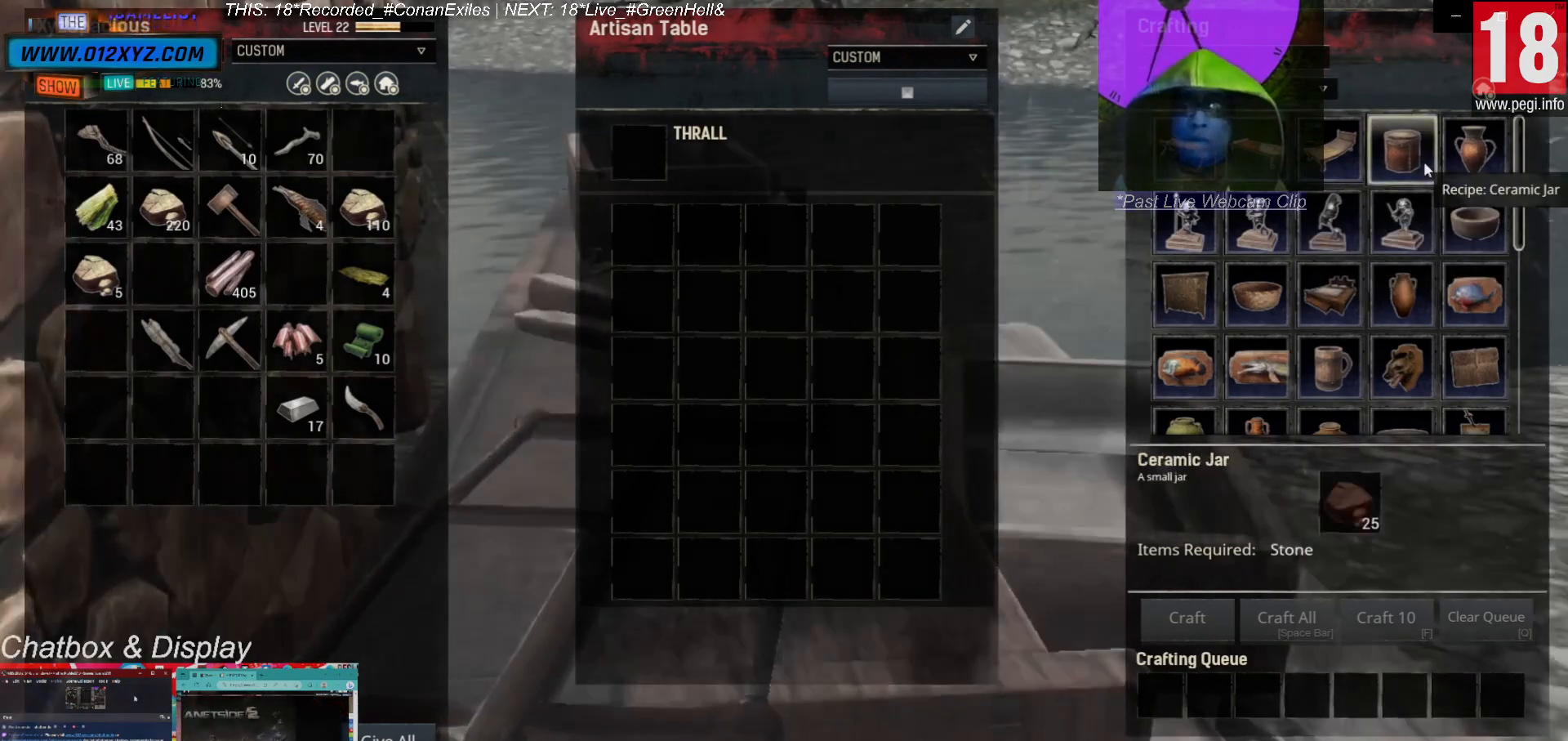
{"keys": [], "mouse": [], "events": []}
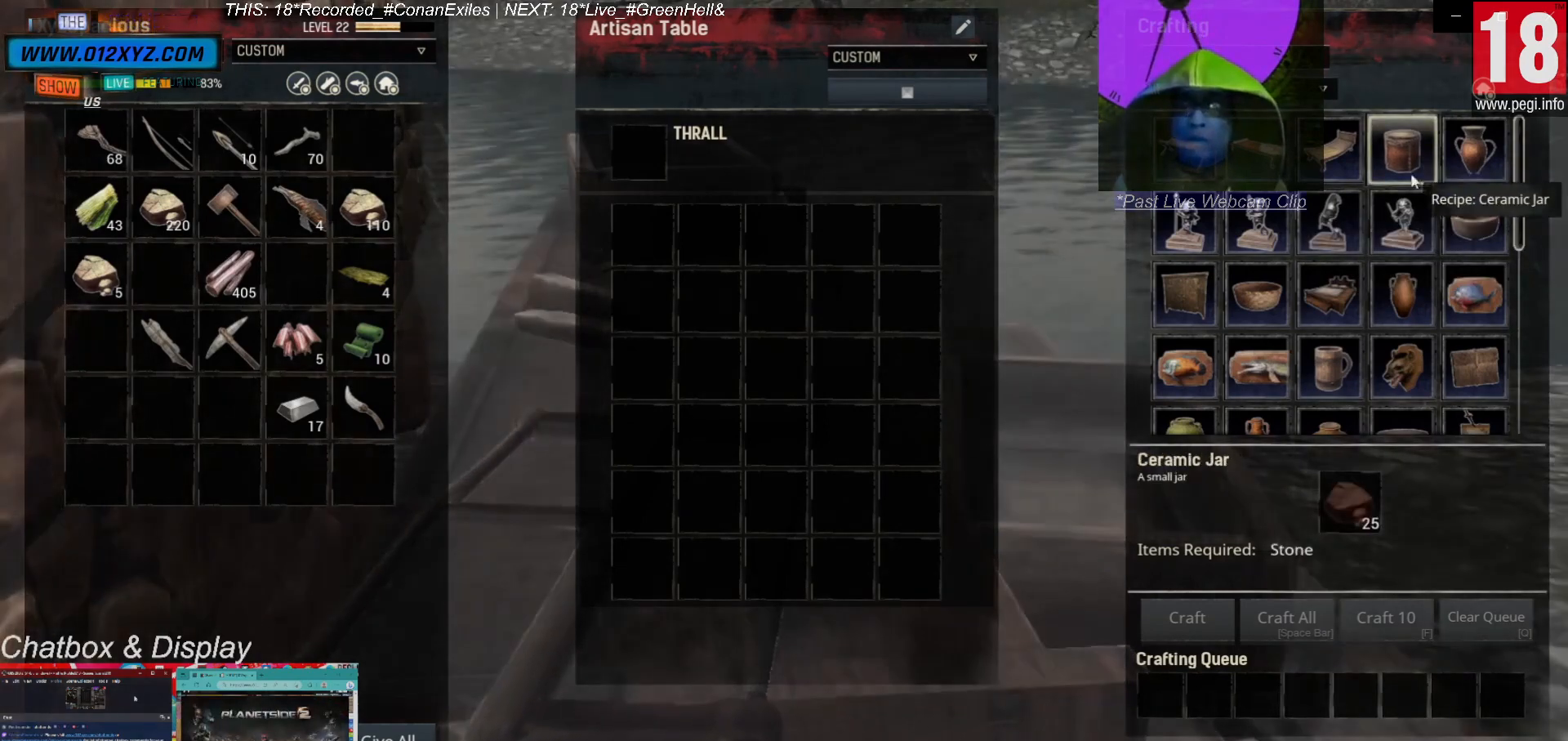
{"keys": [], "mouse": [], "events": []}
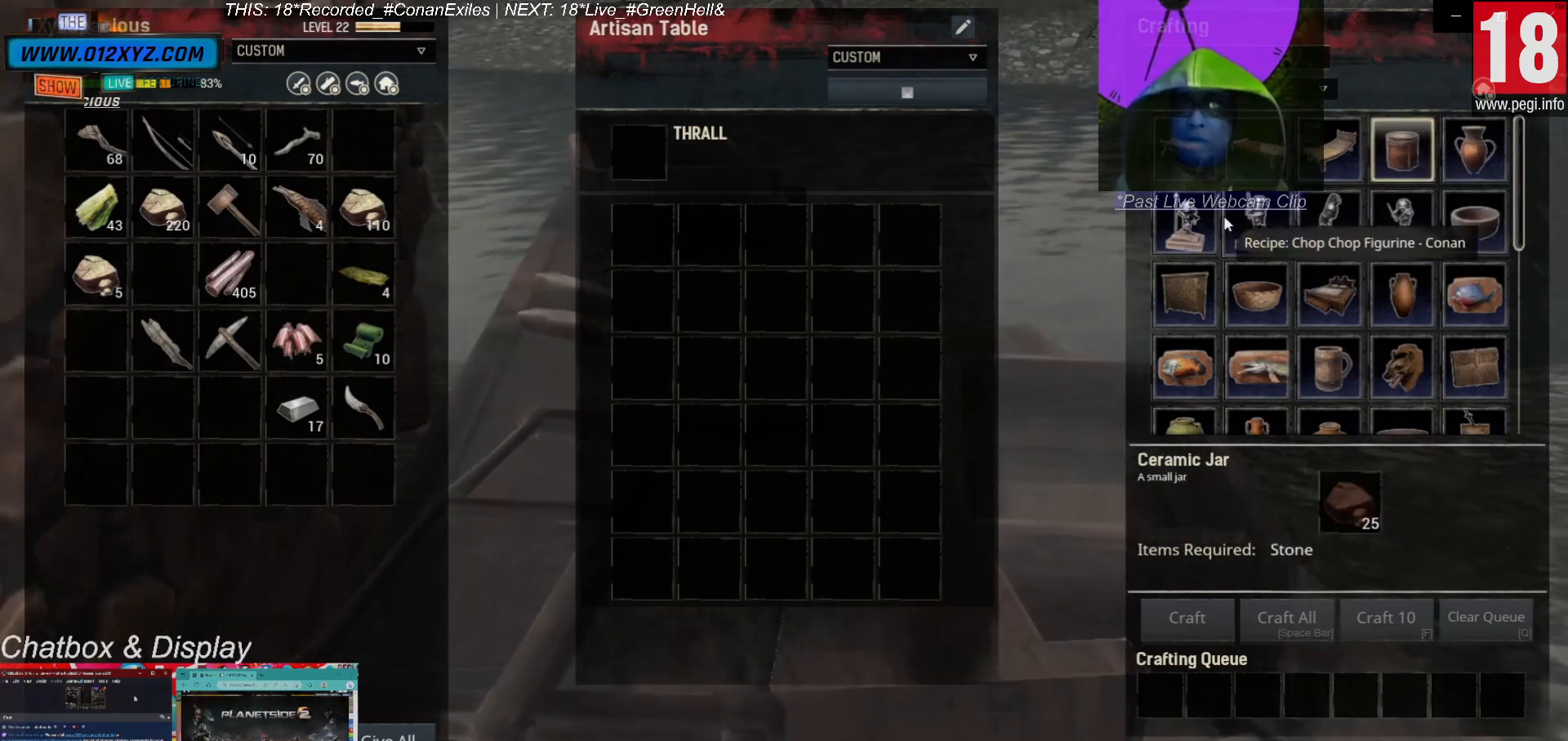
{"keys": [], "mouse": [], "events": [[267, "mouse_left", "down"], [400, "mouse_left", "up"]]}
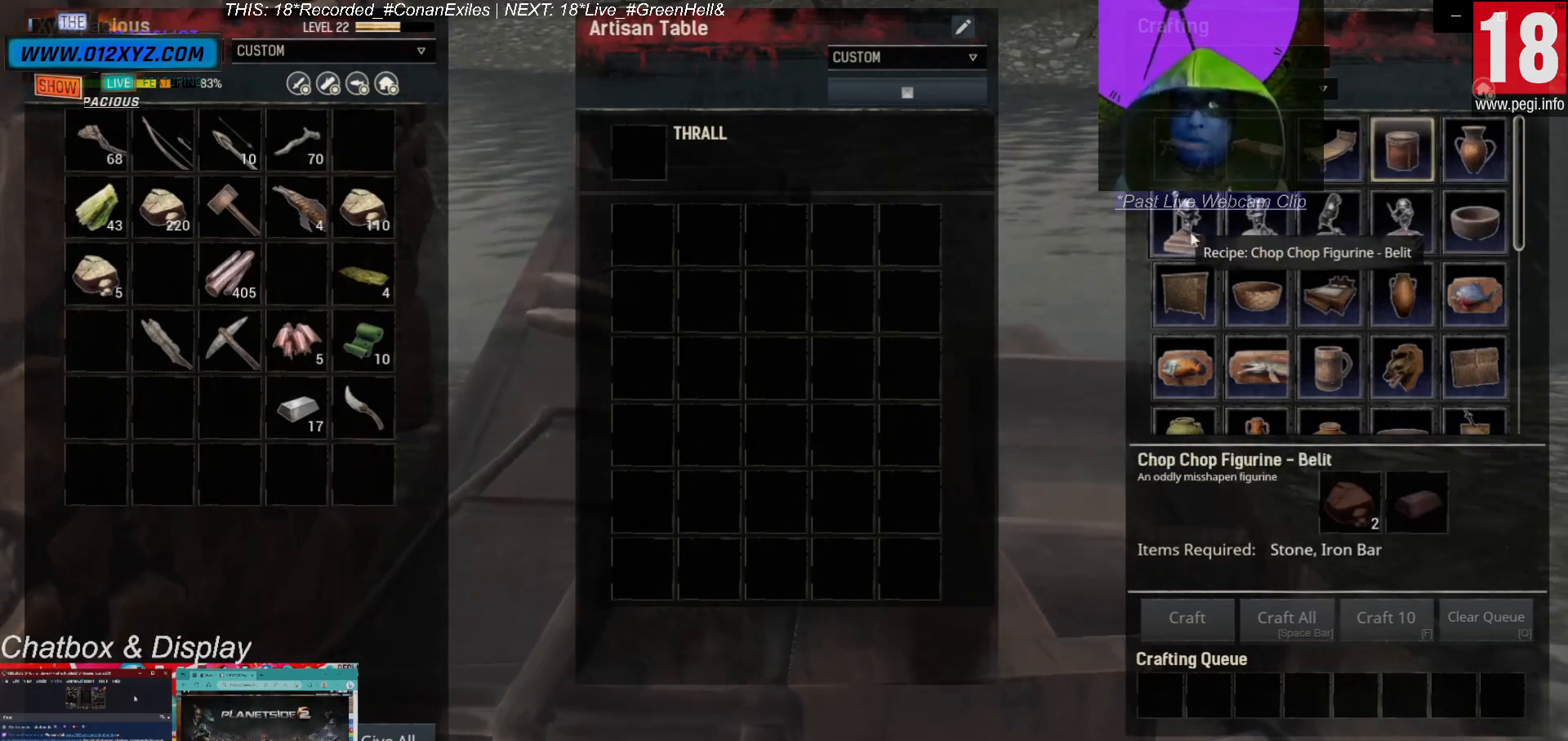
{"keys": [], "mouse": ["wheel"], "events": [[467, "mouse_wheel", "down"]]}
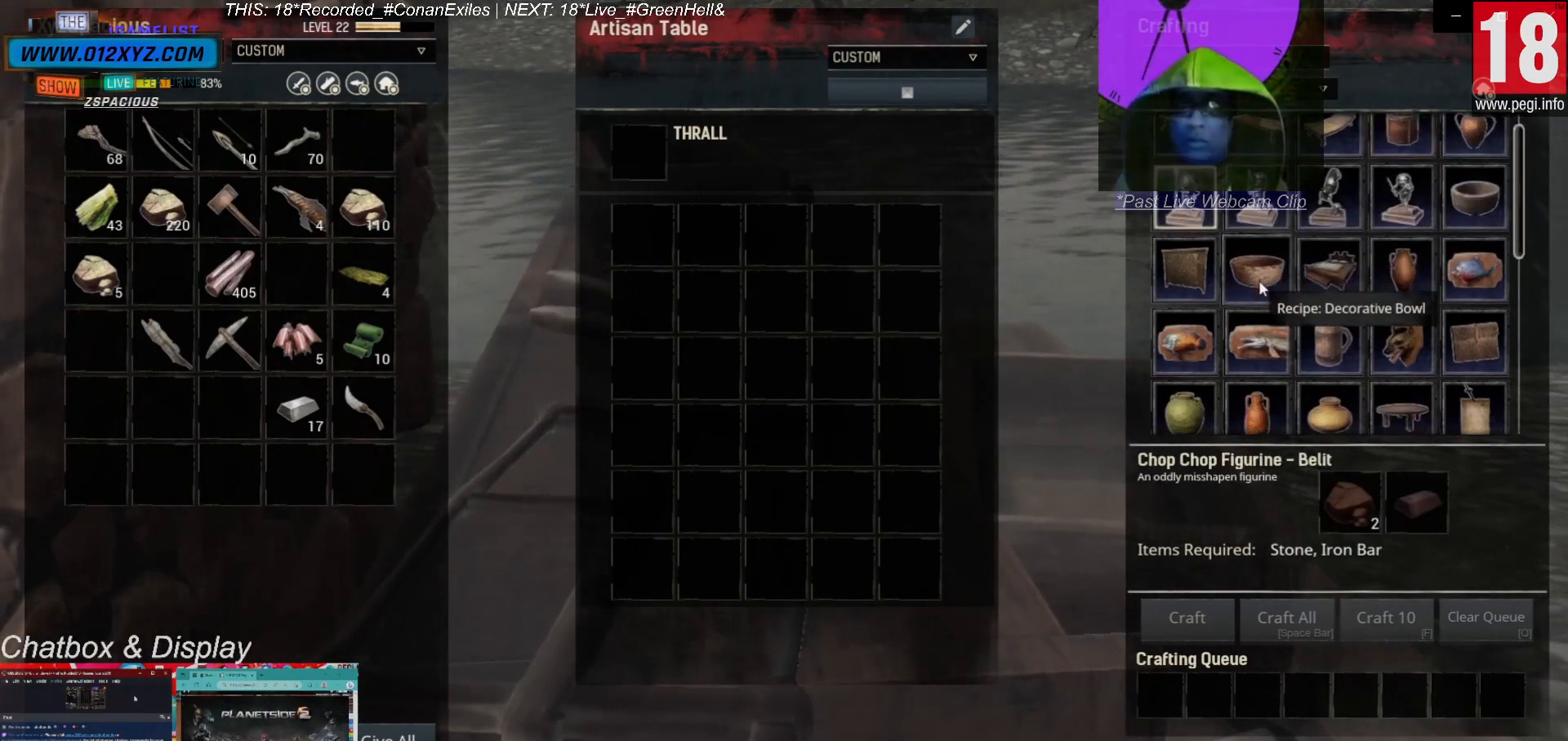
{"keys": [], "mouse": [], "events": [[233, "mouse_wheel", "up"]]}
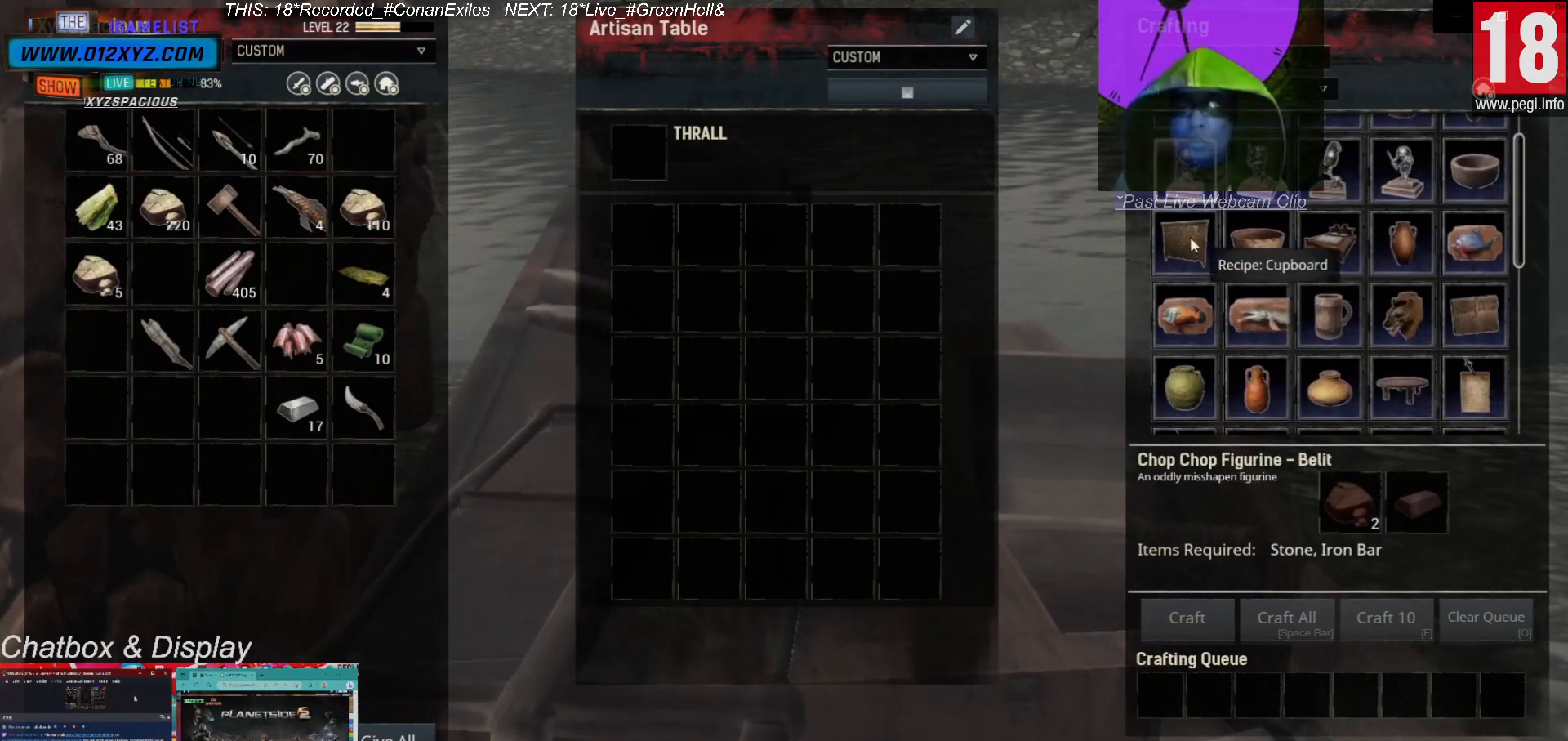
{"keys": [], "mouse": [], "events": []}
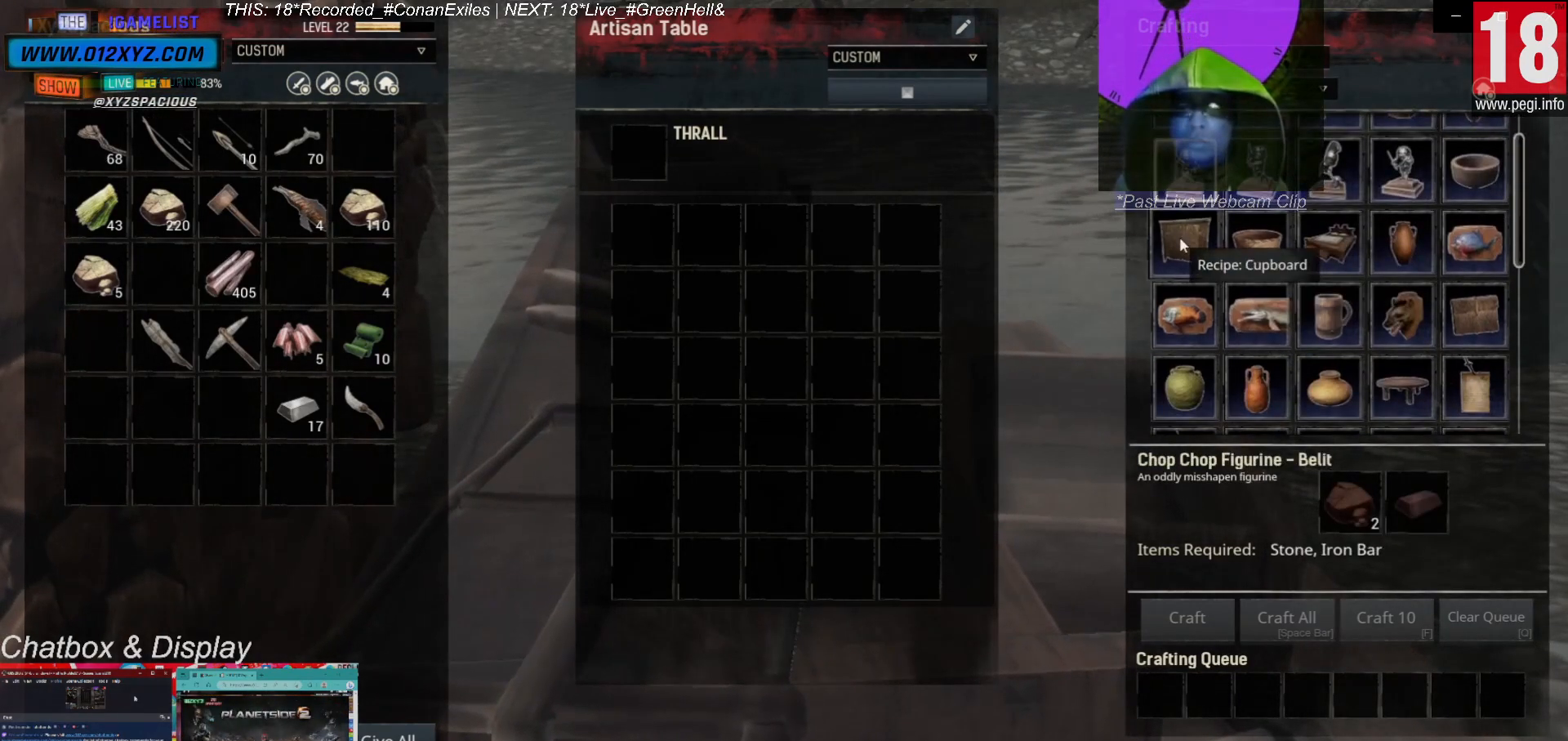
{"keys": [], "mouse": [], "events": [[300, "mouse_left", "down"], [467, "mouse_left", "up"]]}
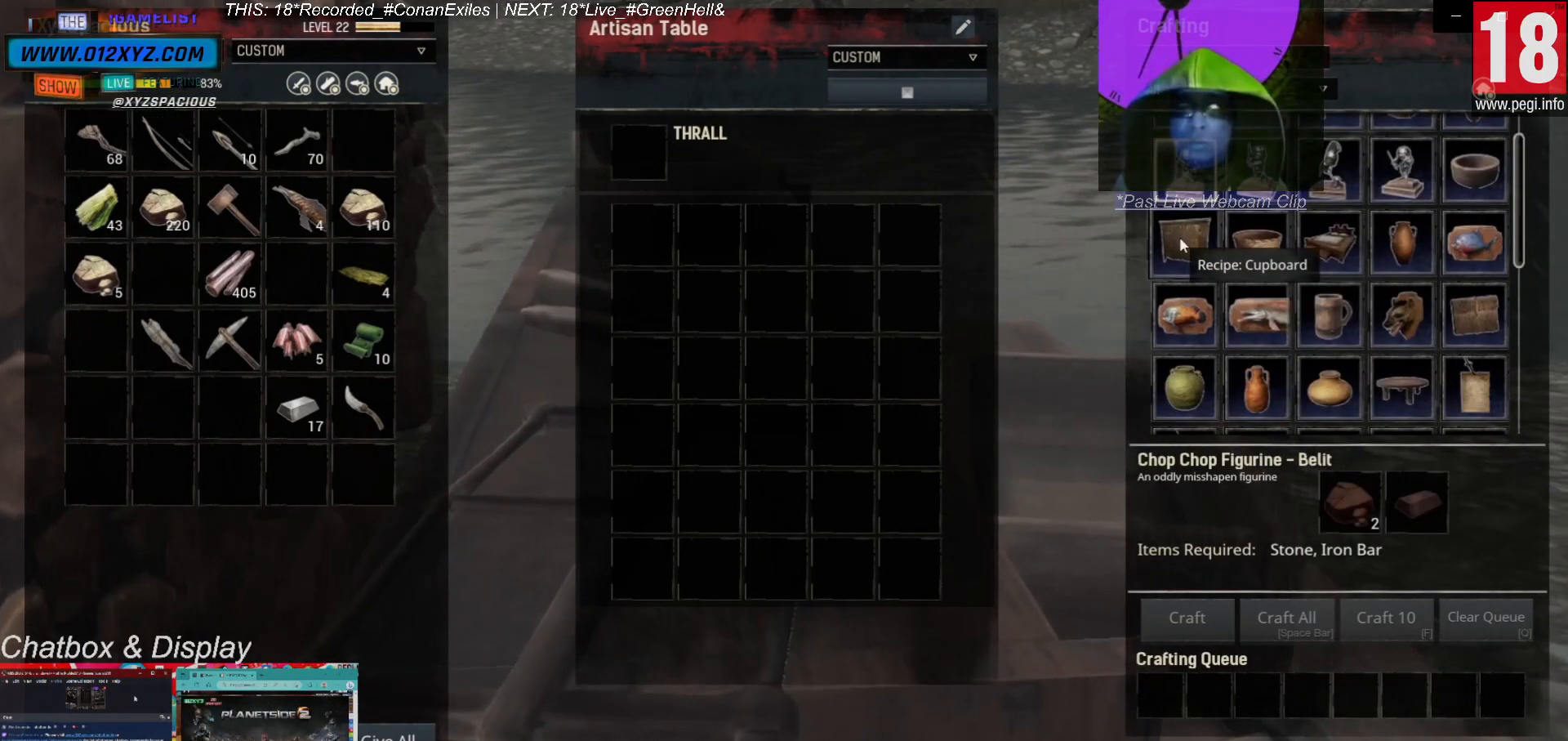
{"keys": [], "mouse": [], "events": []}
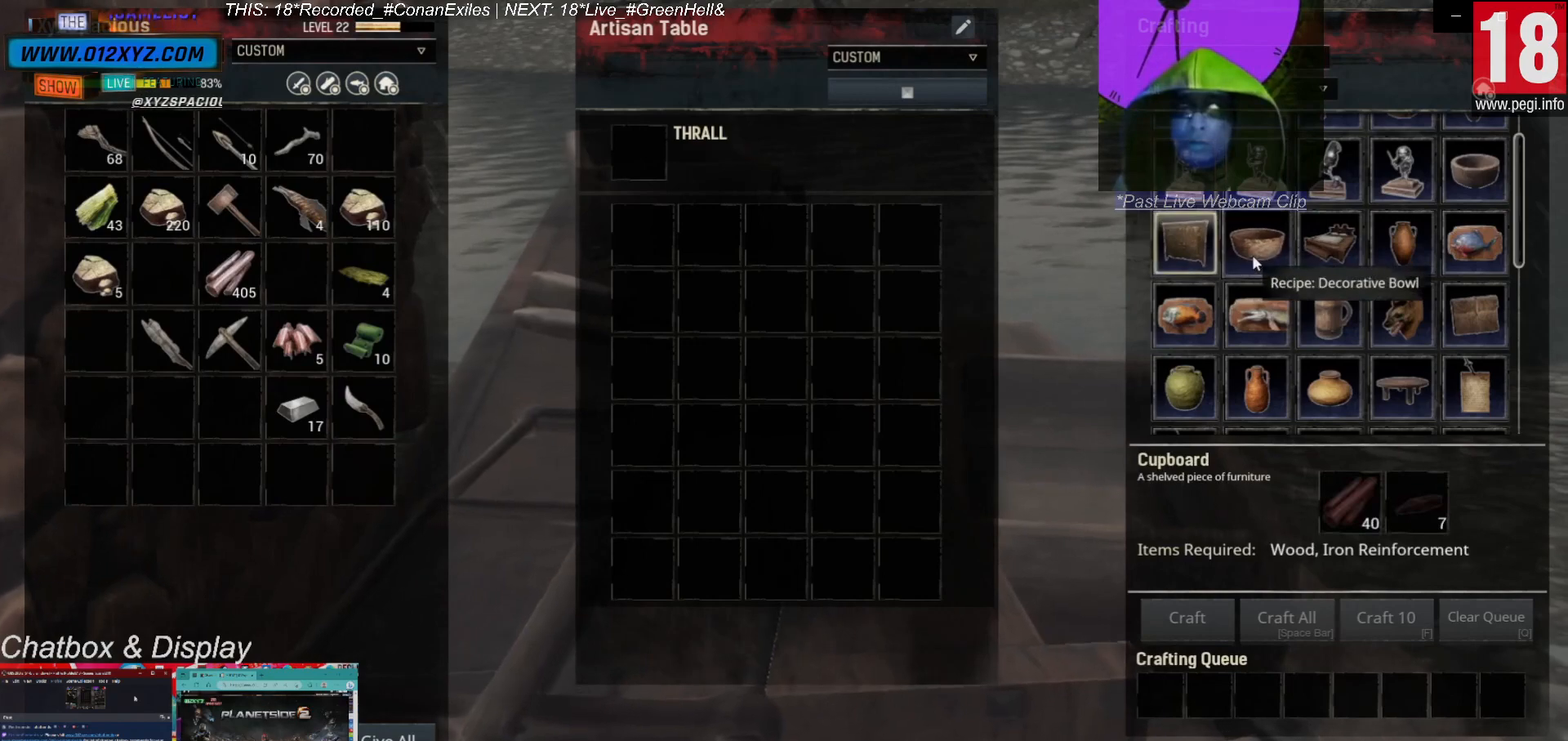
{"keys": [], "mouse": ["left"], "events": [[400, "mouse_left", "down"]]}
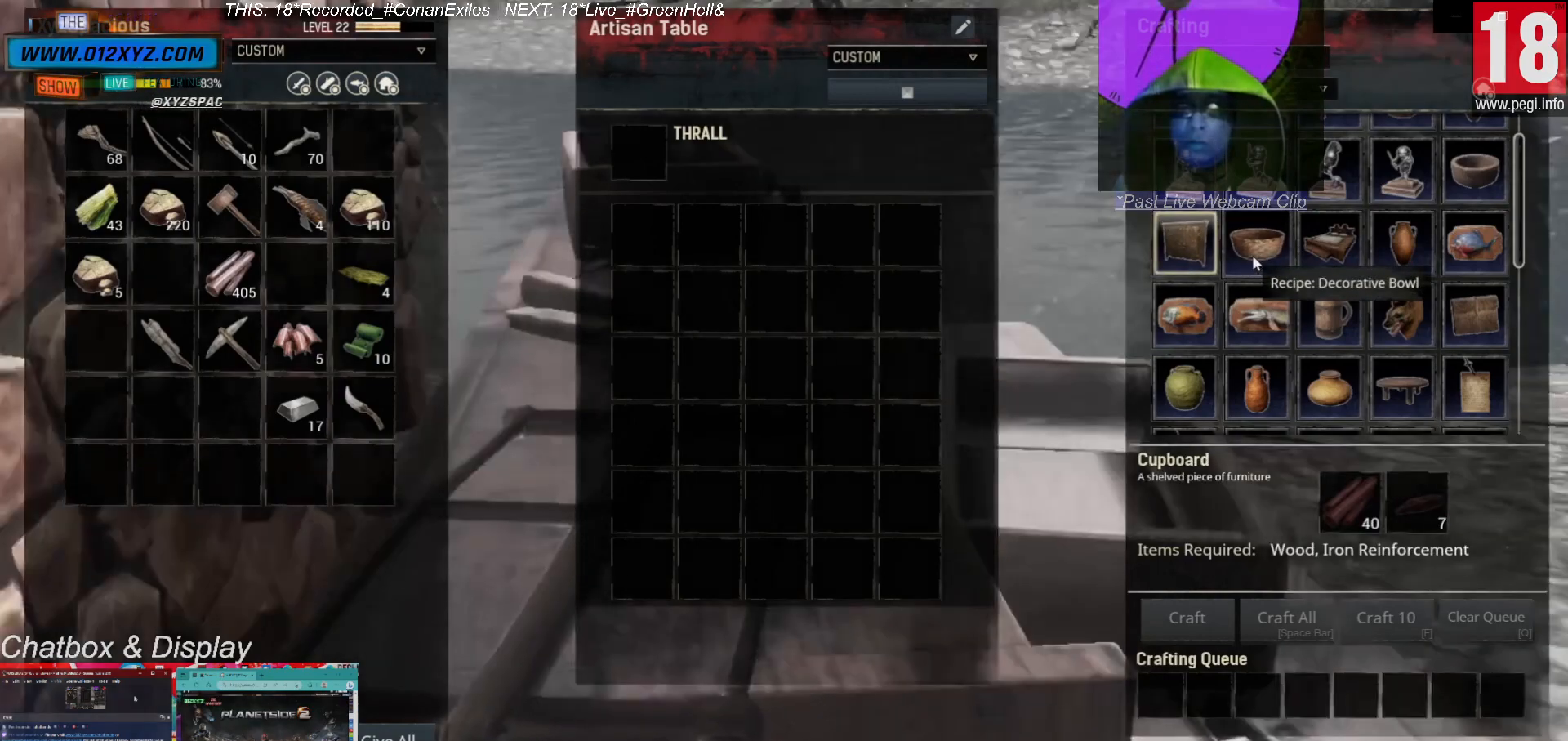
{"keys": [], "mouse": [], "events": [[133, "mouse_left", "up"]]}
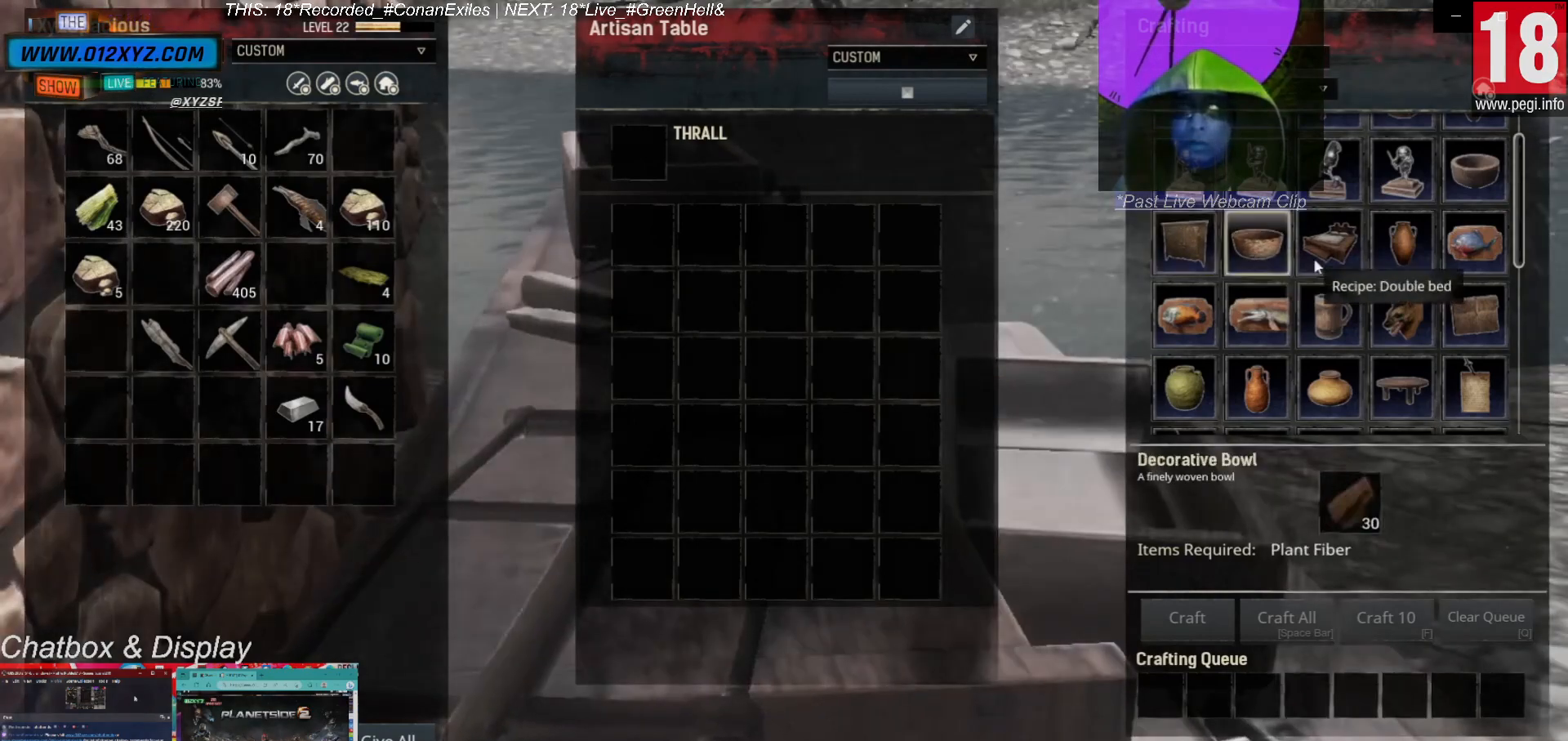
{"keys": [], "mouse": [], "events": [[67, "mouse_left", "down"], [233, "mouse_left", "up"]]}
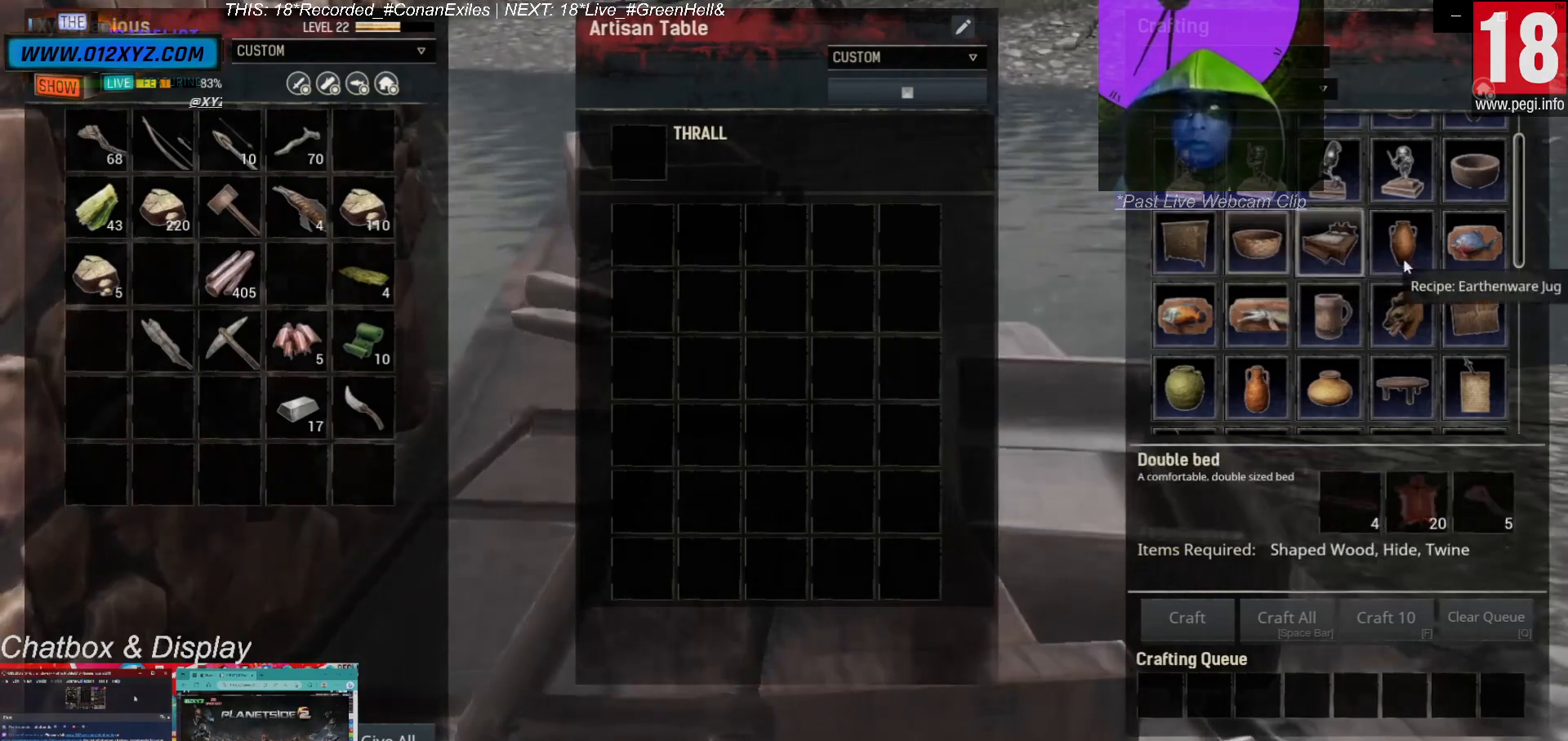
{"keys": [], "mouse": [], "events": [[167, "mouse_left", "down"], [333, "mouse_left", "up"]]}
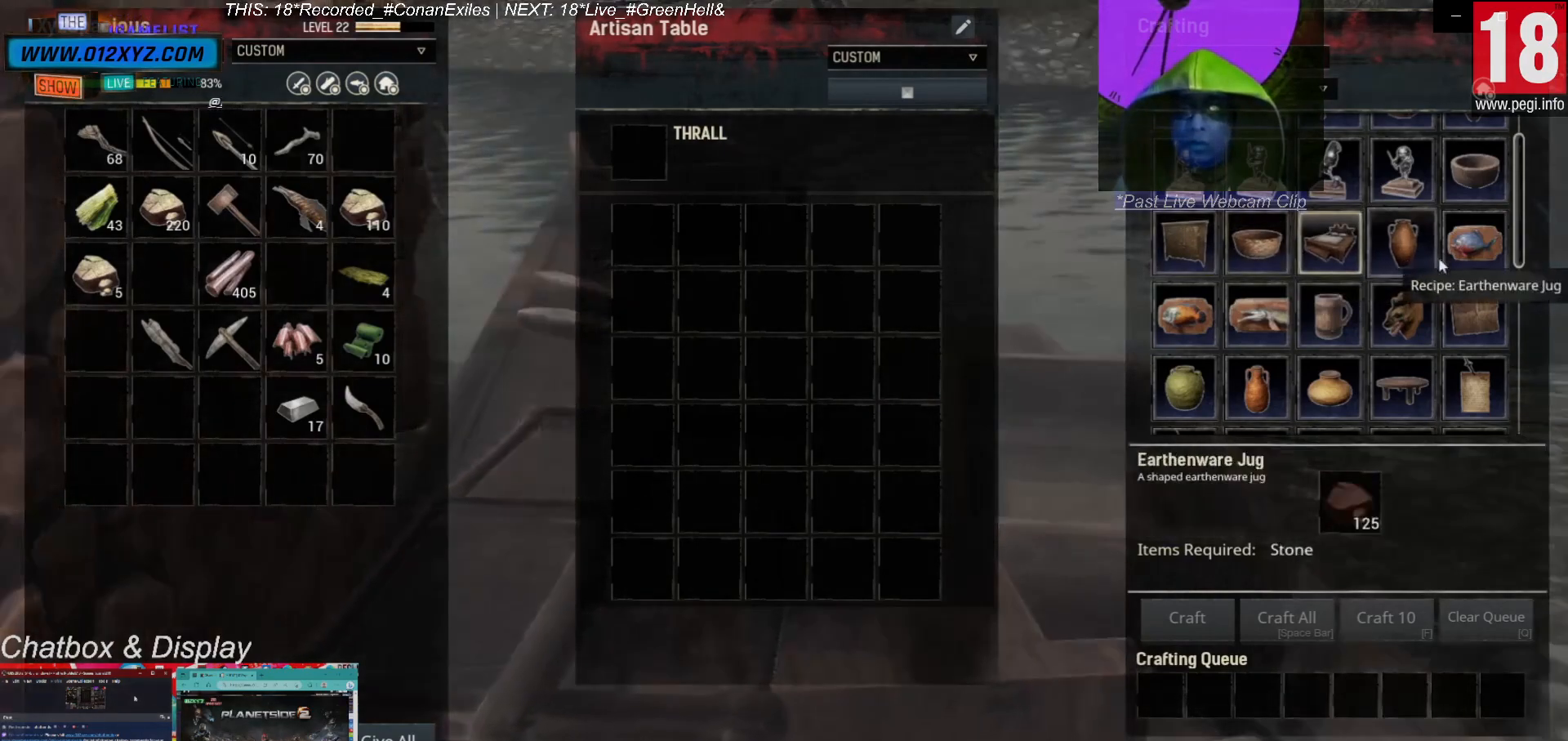
{"keys": [], "mouse": [], "events": [[233, "mouse_left", "down"], [400, "mouse_left", "up"]]}
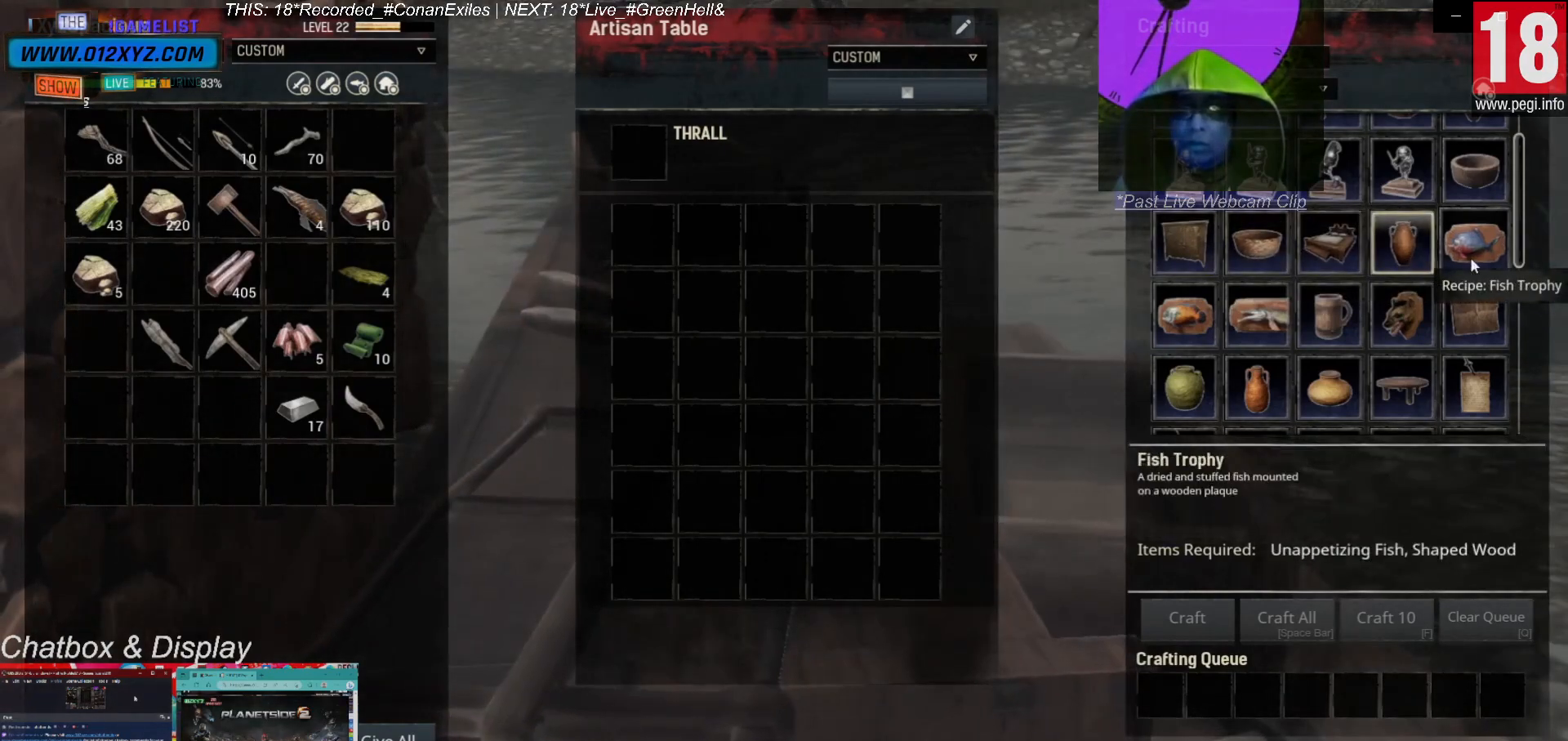
{"keys": [], "mouse": [], "events": []}
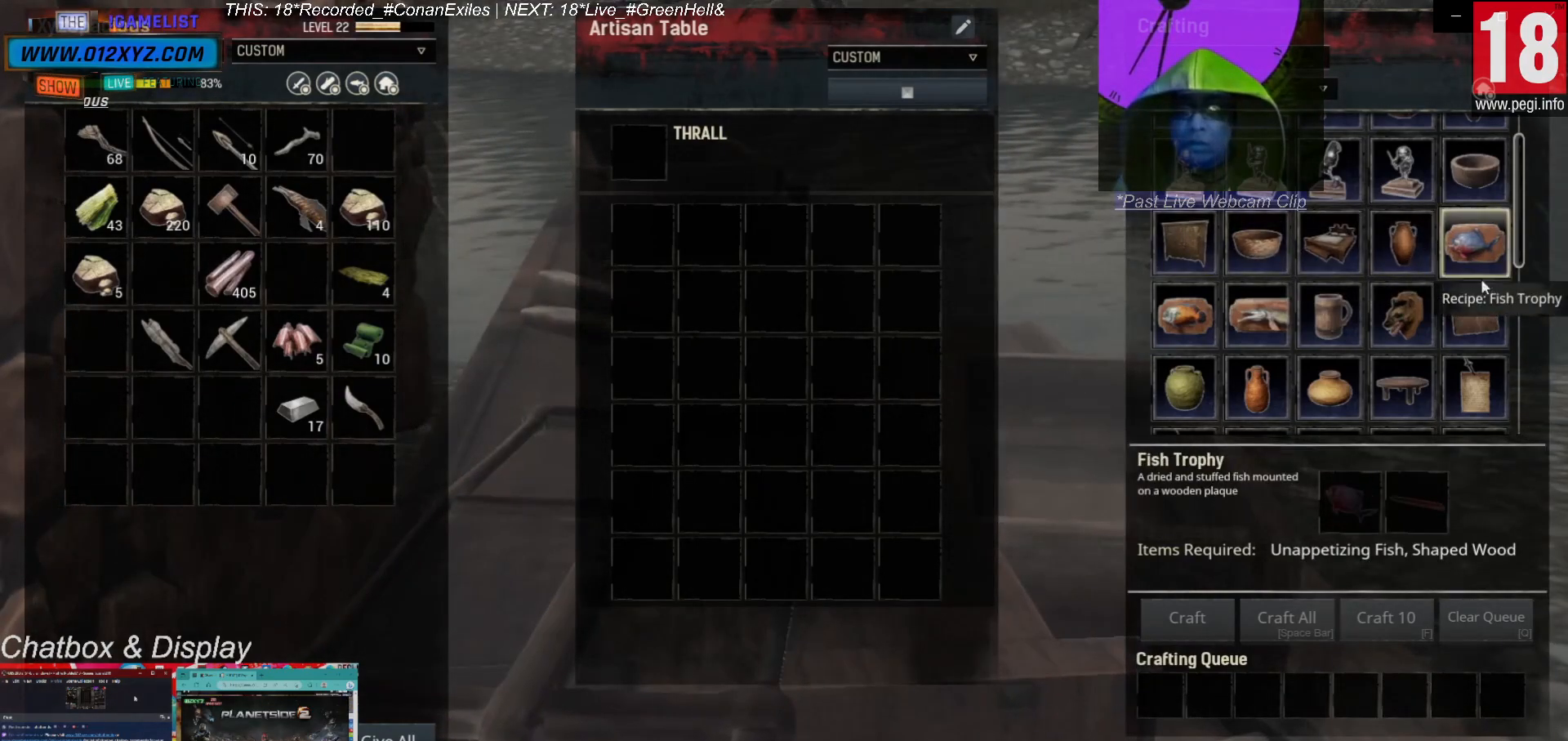
{"keys": [], "mouse": [], "events": [[300, "mouse_left", "down"], [433, "mouse_left", "up"]]}
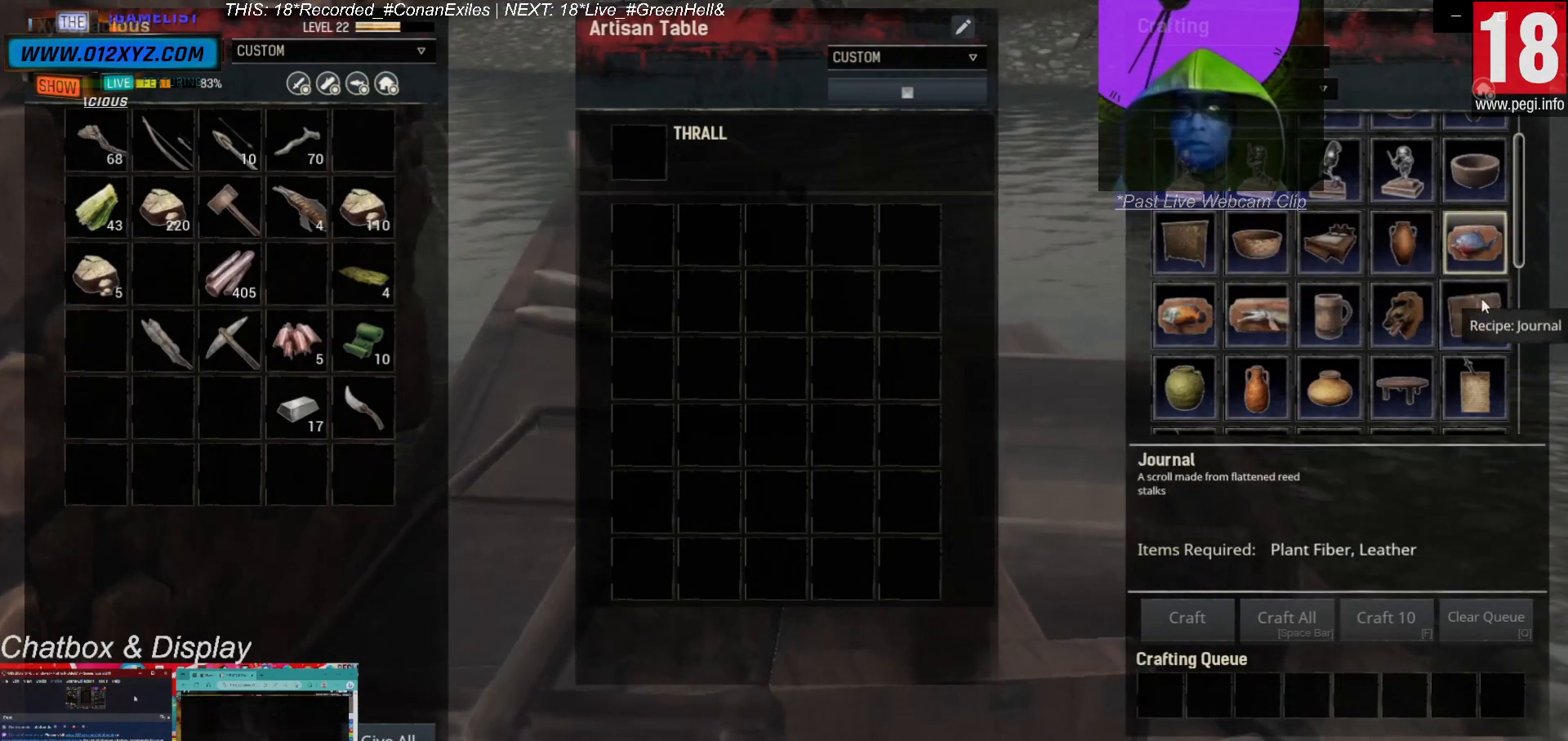
{"keys": [], "mouse": ["wheel"], "events": [[267, "mouse_wheel", "down"]]}
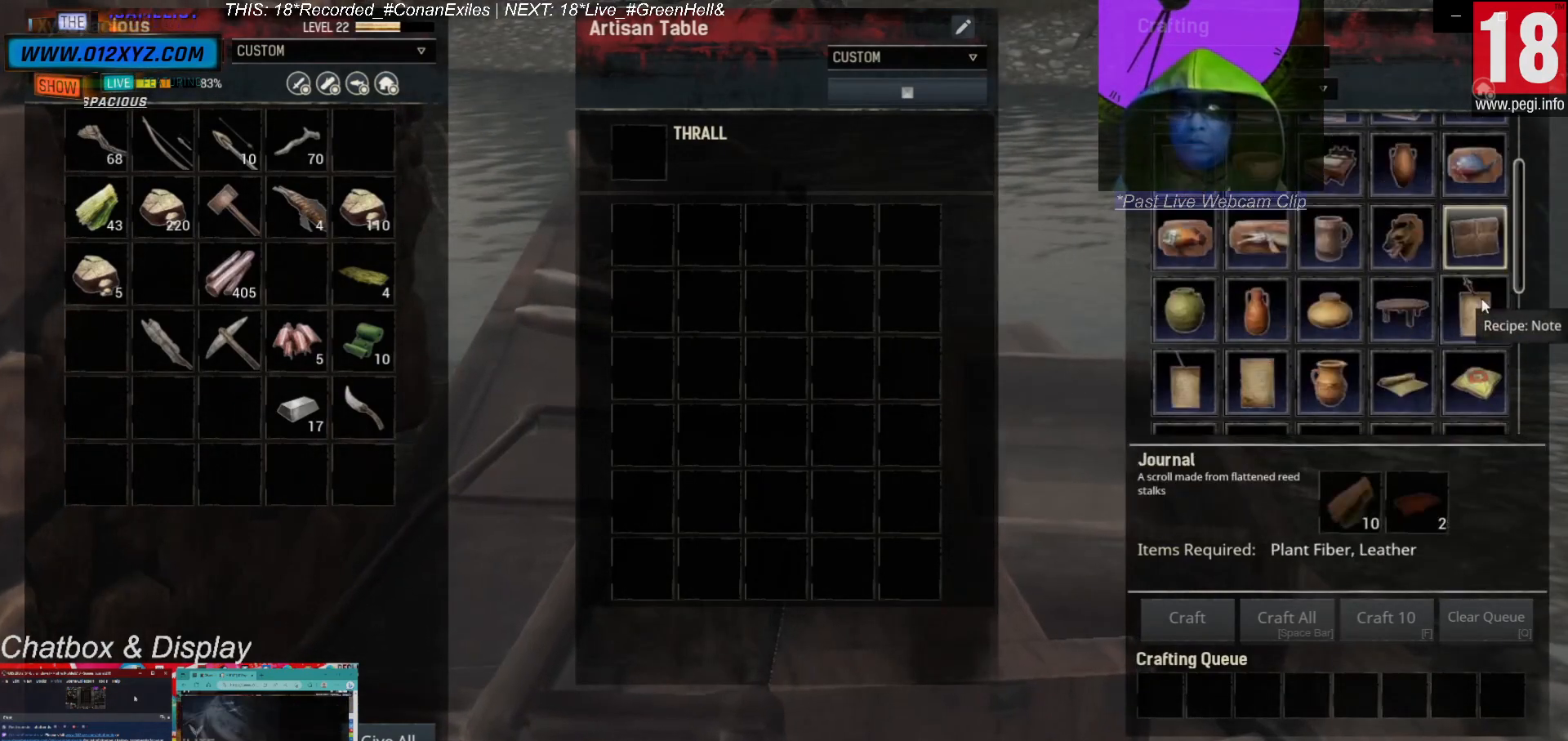
{"keys": [], "mouse": ["wheel"], "events": []}
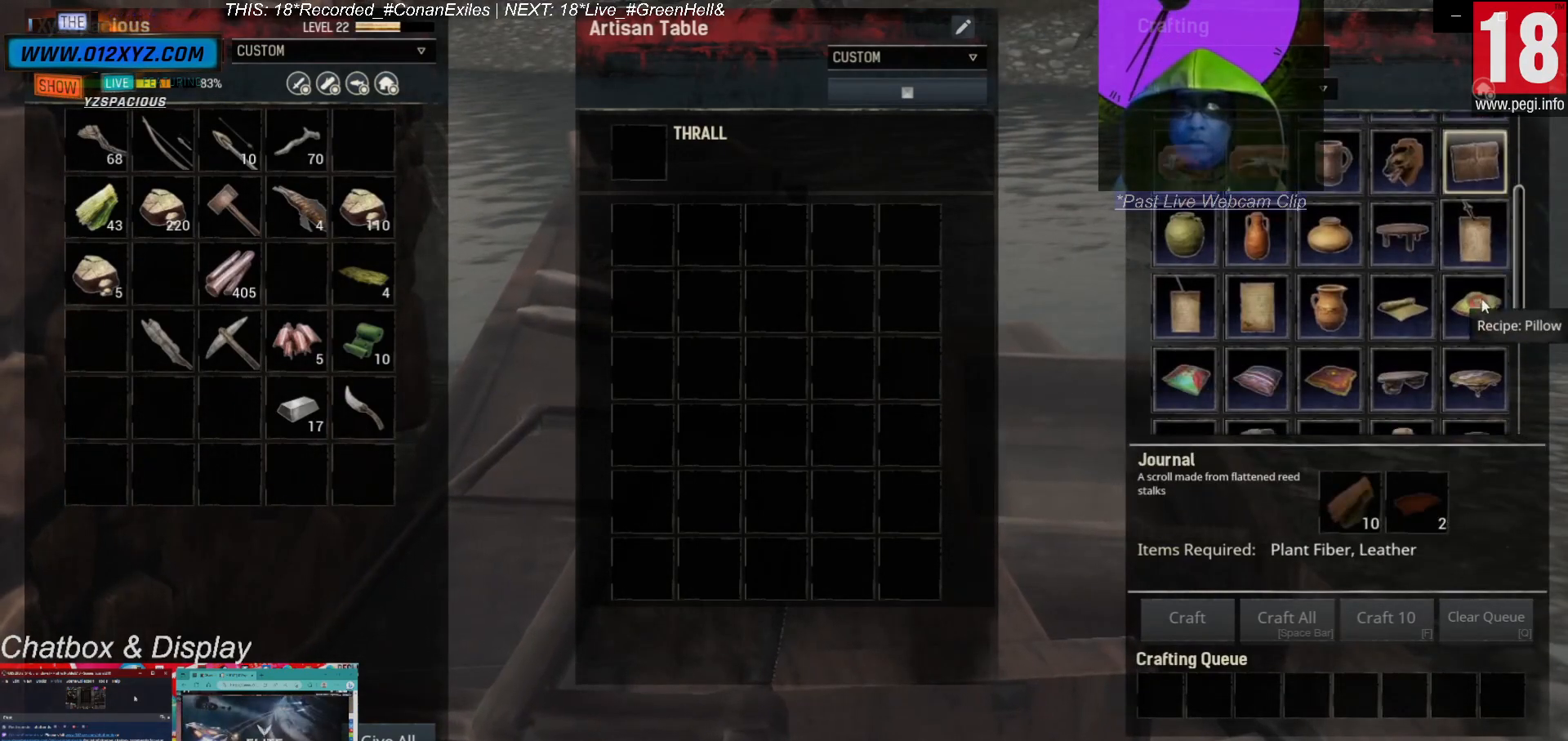
{"keys": [], "mouse": [], "events": [[33, "mouse_wheel", "up"], [200, "mouse_wheel", "down"], [233, "mouse_wheel", "up"]]}
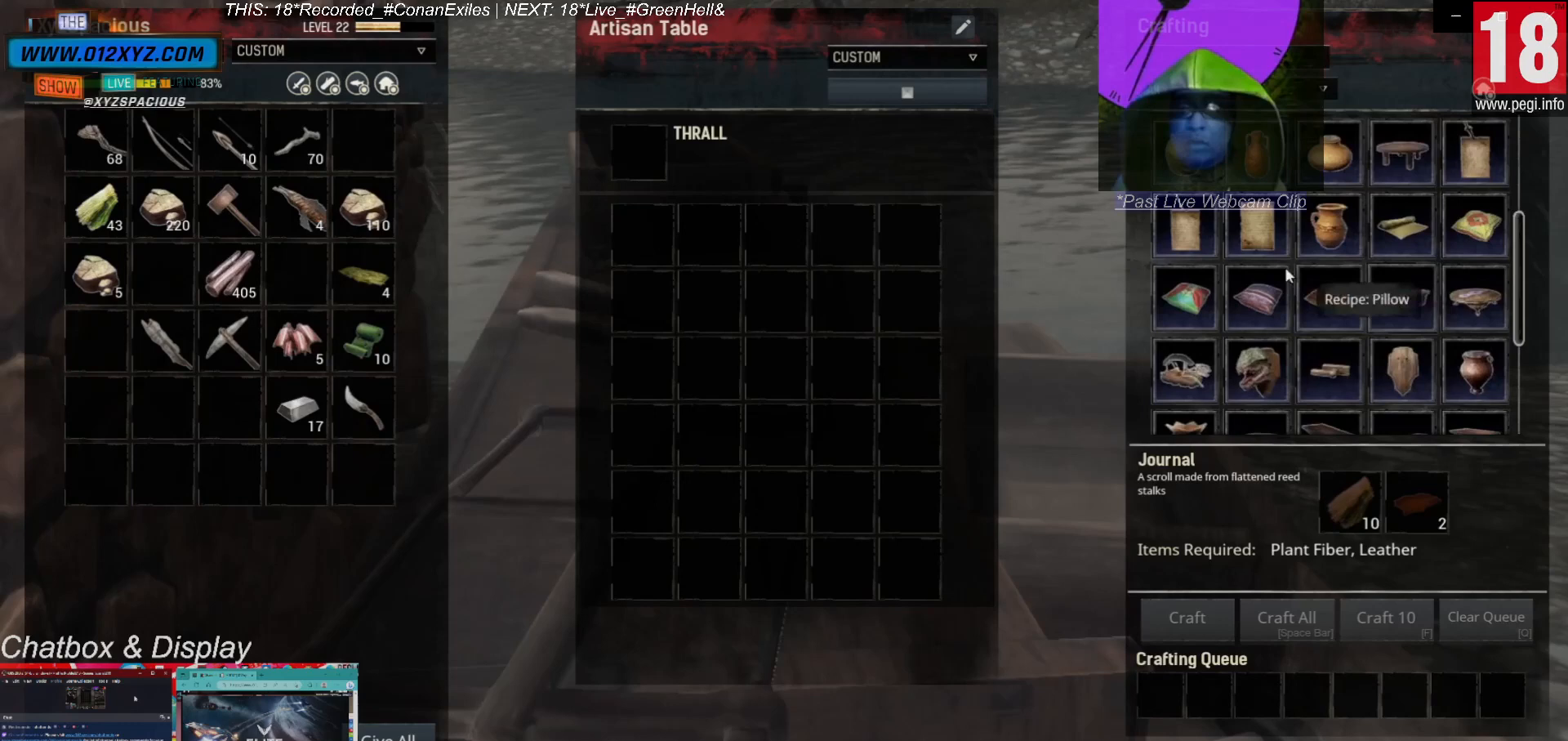
{"keys": [], "mouse": [], "events": []}